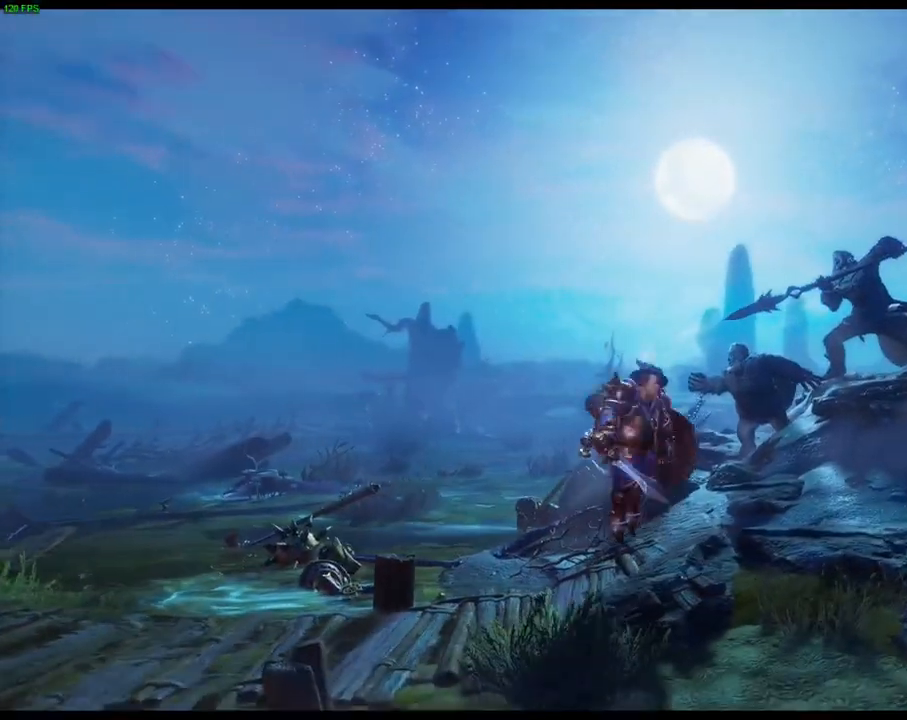
Gameplay with a controller (PlayStation layout); each line is a JSON object with the inputs held at the frame after it (dt_ms = milliseconds from this image to that frame). "events" lists button and stick changes between this image and that frame as [ms after this image, input, new state], when the widget could be followed in between. Not read: DPAD_DOWN DPAD_LEFT DPAD_RIGHT L1.
{"dt_ms": 1000, "buttons": ["CROSS"], "left_stick": "center", "right_stick": "center", "events": [[117, "CROSS", "up"], [350, "CROSS", "down"], [567, "CROSS", "up"], [650, "left_stick", "center"], [667, "CROSS", "down"]]}
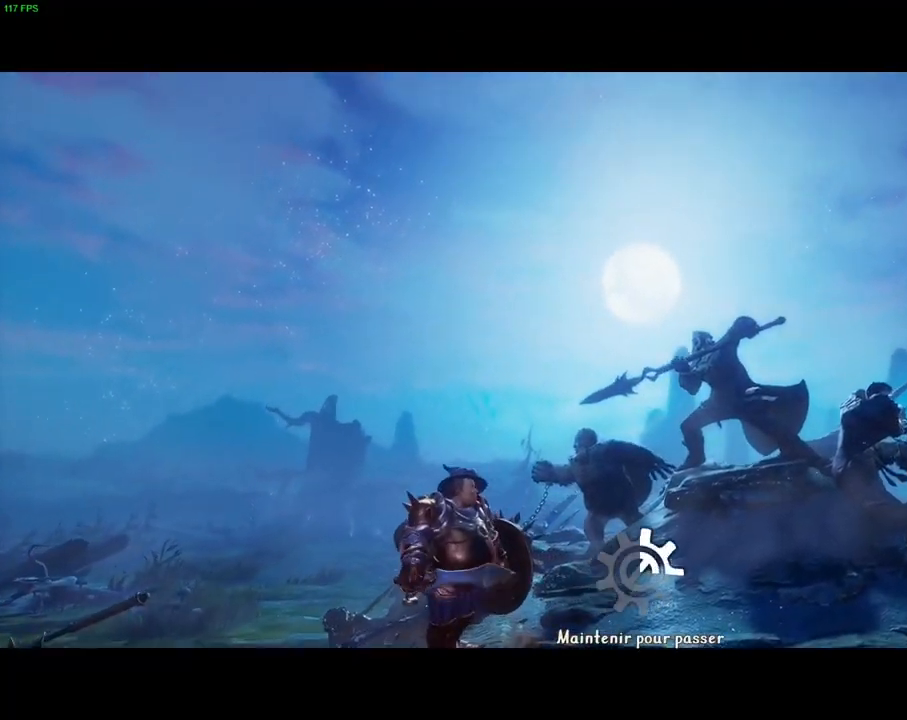
{"dt_ms": 500, "buttons": ["CROSS"], "left_stick": "center", "right_stick": "center", "events": []}
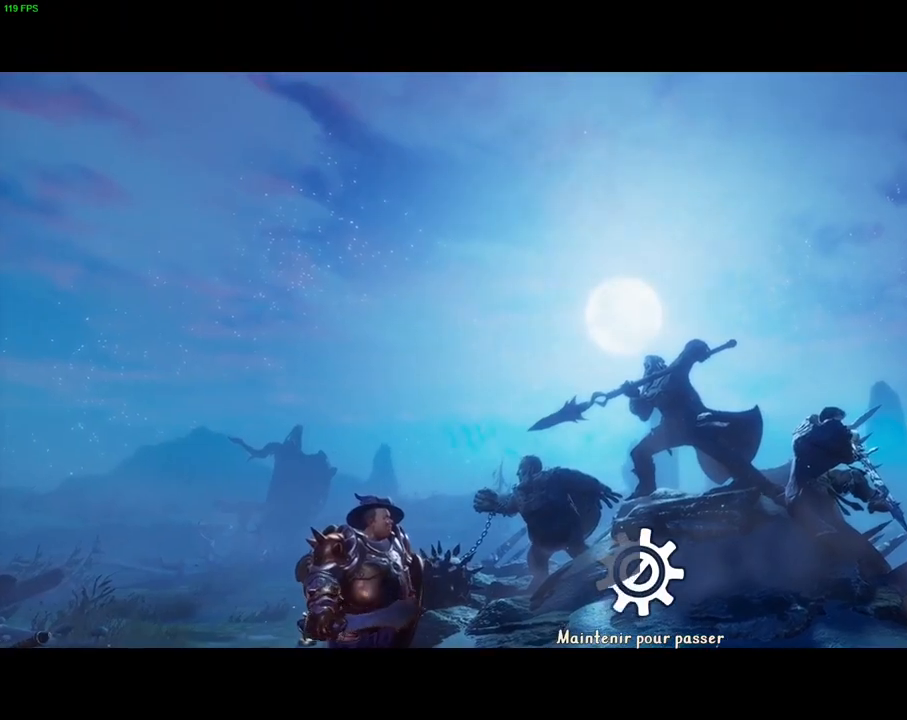
{"dt_ms": 500, "buttons": ["CROSS"], "left_stick": "right", "right_stick": "center", "events": [[300, "left_stick", "right"]]}
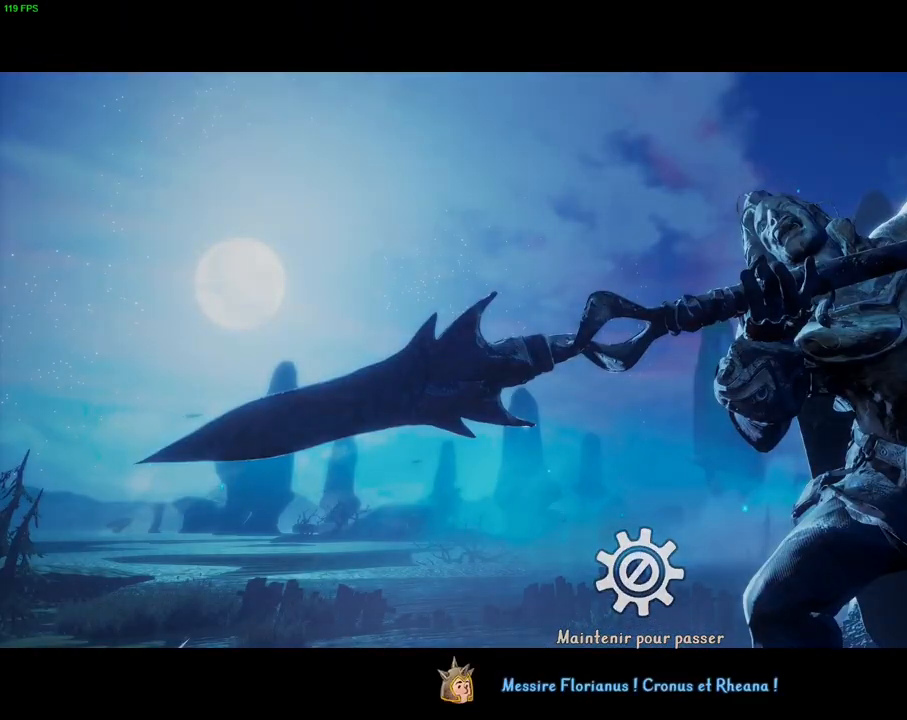
{"dt_ms": 500, "buttons": [], "left_stick": "right", "right_stick": "center", "events": [[400, "CROSS", "up"]]}
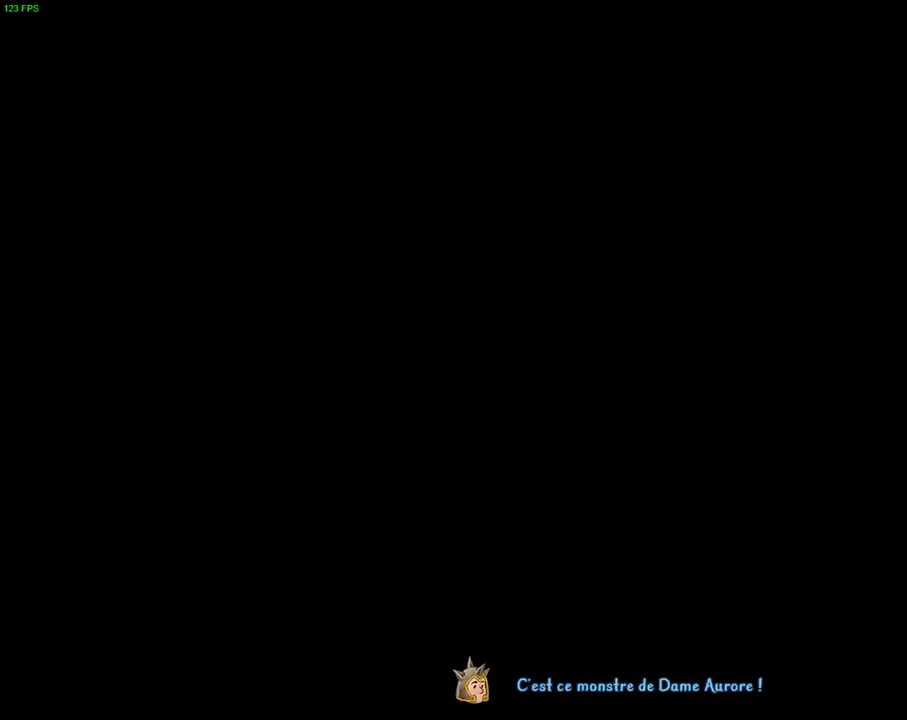
{"dt_ms": 500, "buttons": [], "left_stick": "right", "right_stick": "center", "events": []}
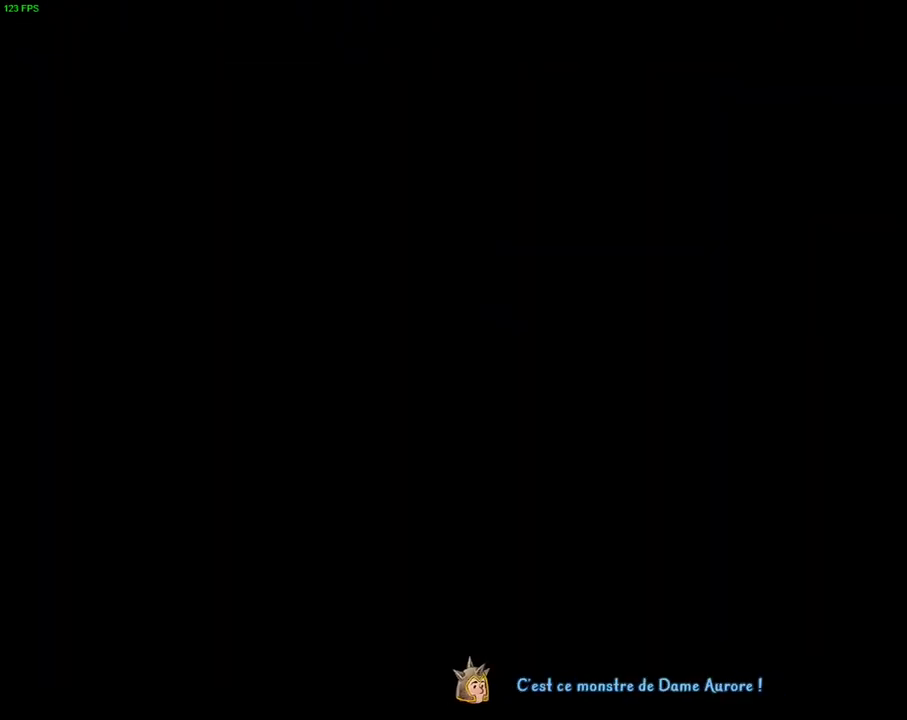
{"dt_ms": 500, "buttons": [], "left_stick": "right", "right_stick": "center", "events": [[333, "TRIANGLE", "down"], [450, "TRIANGLE", "up"]]}
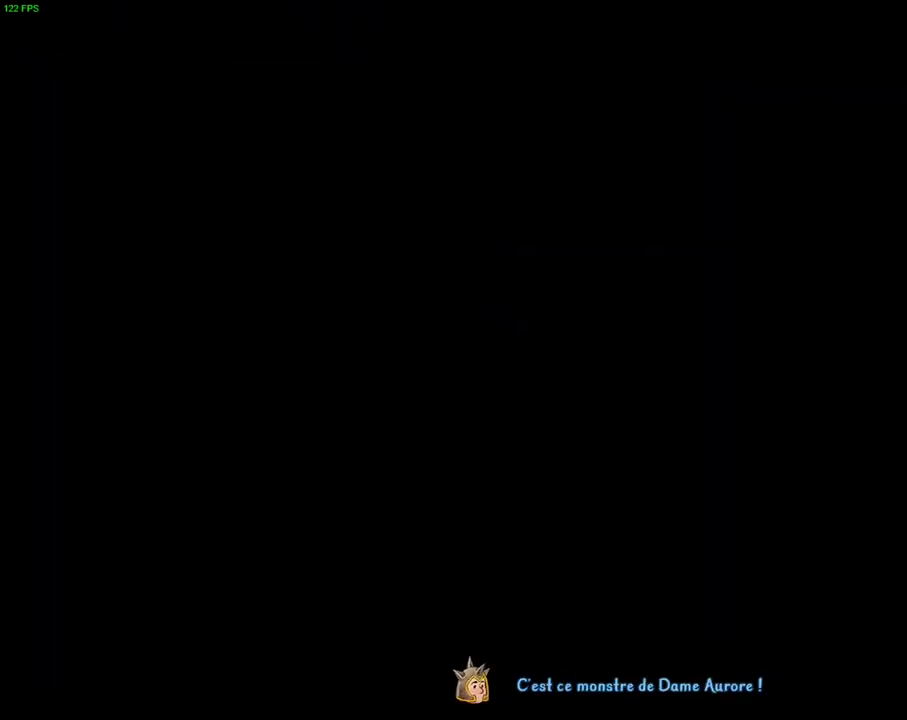
{"dt_ms": 500, "buttons": ["CROSS"], "left_stick": "right", "right_stick": "center", "events": [[267, "CROSS", "down"]]}
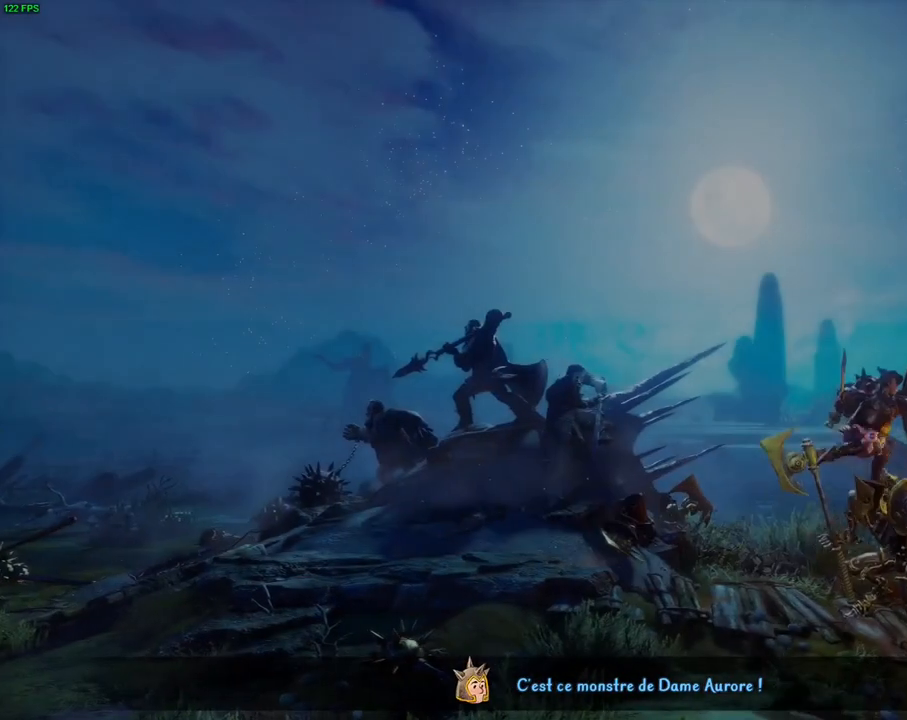
{"dt_ms": 500, "buttons": ["CROSS"], "left_stick": "right", "right_stick": "center", "events": [[233, "CROSS", "up"], [433, "CROSS", "down"]]}
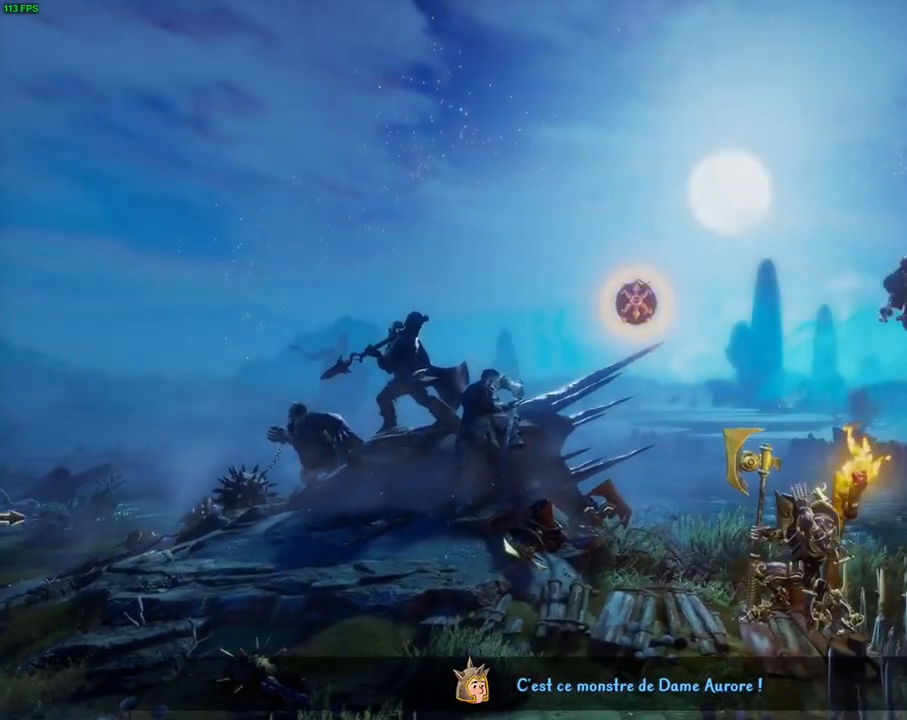
{"dt_ms": 500, "buttons": [], "left_stick": "right", "right_stick": "center", "events": [[300, "CROSS", "up"]]}
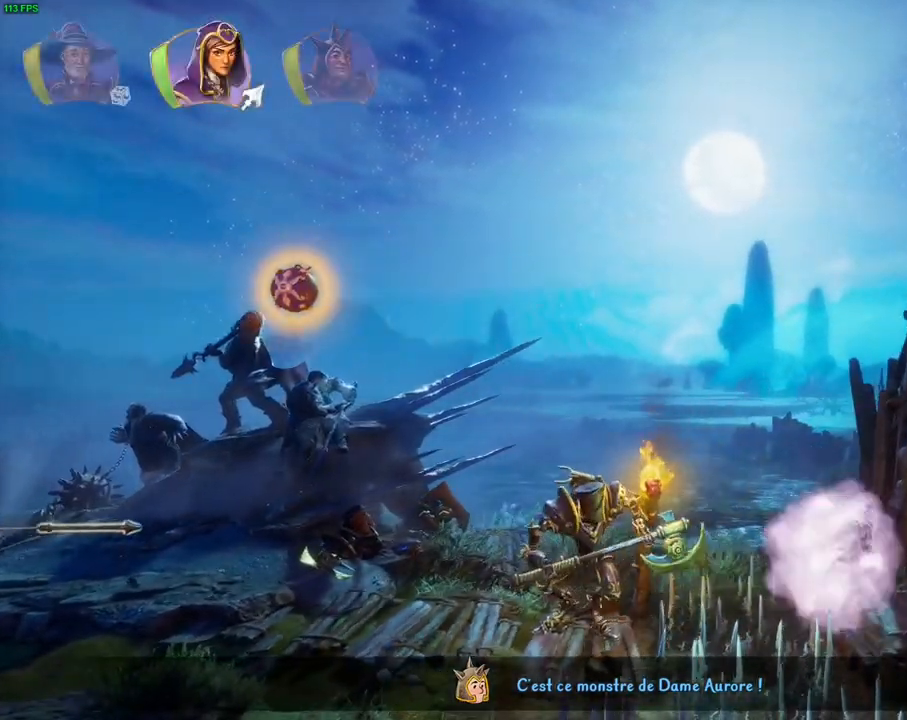
{"dt_ms": 500, "buttons": [], "left_stick": "center", "right_stick": "center", "events": [[150, "left_stick", "center"], [183, "CROSS", "down"], [200, "left_stick", "left"], [333, "left_stick", "center"], [367, "CROSS", "up"], [417, "TRIANGLE", "down"], [500, "TRIANGLE", "up"]]}
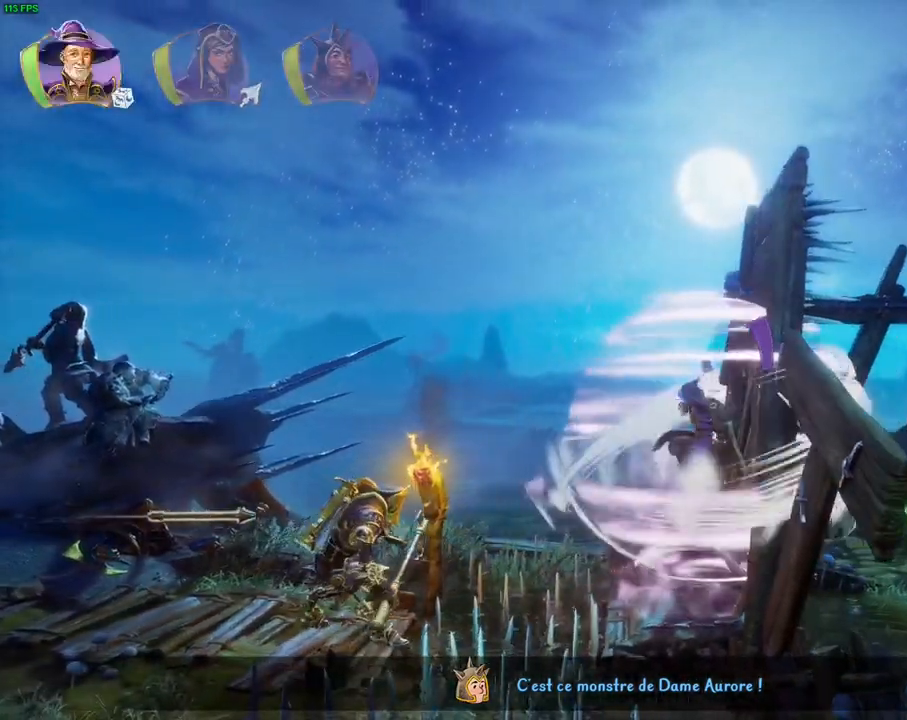
{"dt_ms": 500, "buttons": [], "left_stick": "right", "right_stick": "center", "events": [[83, "CROSS", "down"], [183, "CROSS", "up"], [233, "CROSS", "down"], [233, "left_stick", "right"], [317, "CROSS", "up"], [383, "CROSS", "down"], [467, "CROSS", "up"]]}
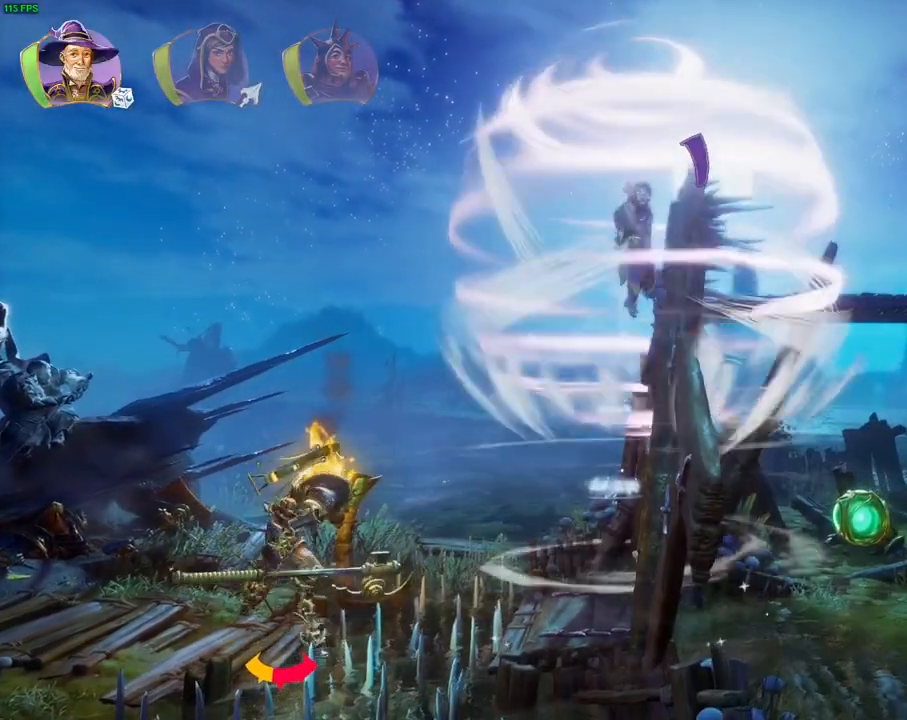
{"dt_ms": 500, "buttons": ["CROSS"], "left_stick": "right", "right_stick": "center", "events": [[17, "CROSS", "down"]]}
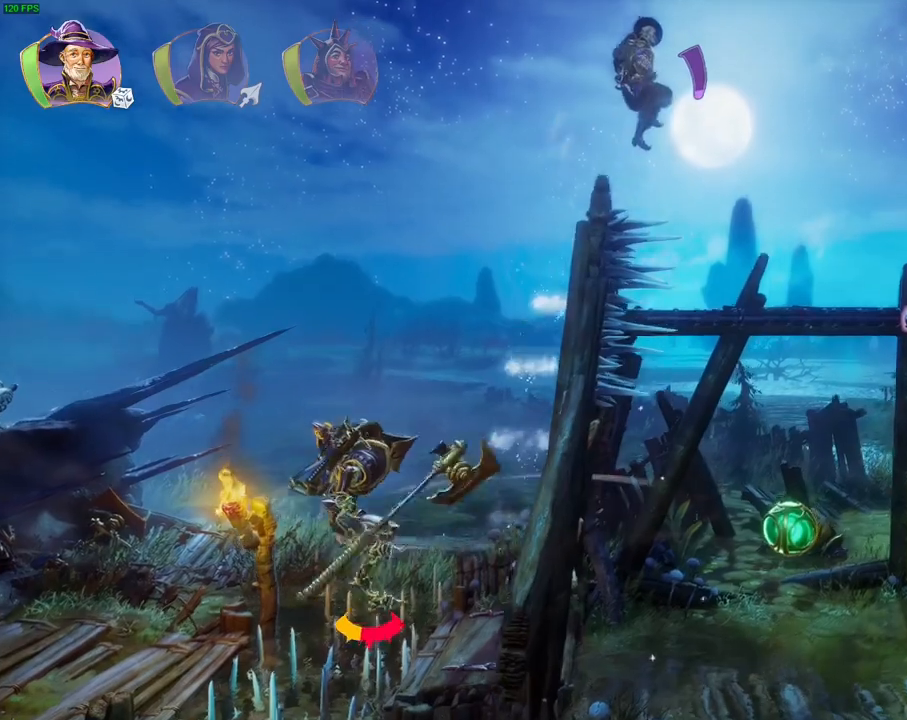
{"dt_ms": 500, "buttons": [], "left_stick": "right", "right_stick": "center", "events": [[150, "CROSS", "up"], [200, "TOUCHPAD", "down"], [250, "TOUCHPAD", "up"], [300, "TOUCHPAD", "down"], [417, "TOUCHPAD", "up"]]}